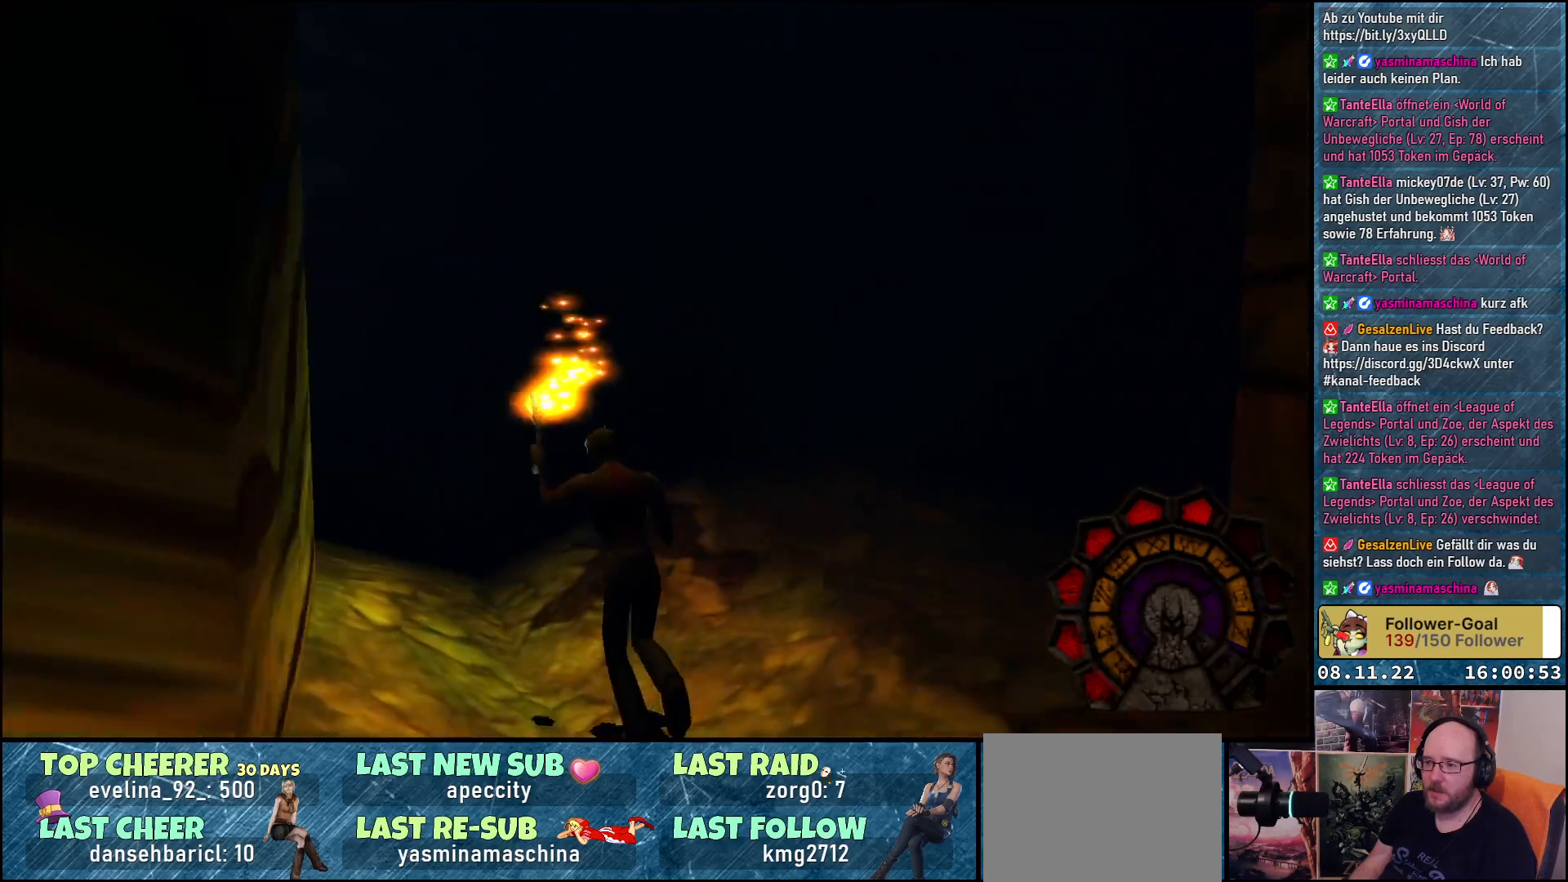
Gameplay with a controller (Xbox layout); each line is a JSON object with the inputs held at the frame after it. "events" lists button and stick changes between this image and that frame as [ms after this image, input, new state], when the widget could be followed in between.
{"buttons": ["DPAD_UP"], "left_stick": "center", "right_stick": "center", "events": [[17, "DPAD_LEFT", "up"], [283, "DPAD_LEFT", "down"], [500, "DPAD_LEFT", "up"]]}
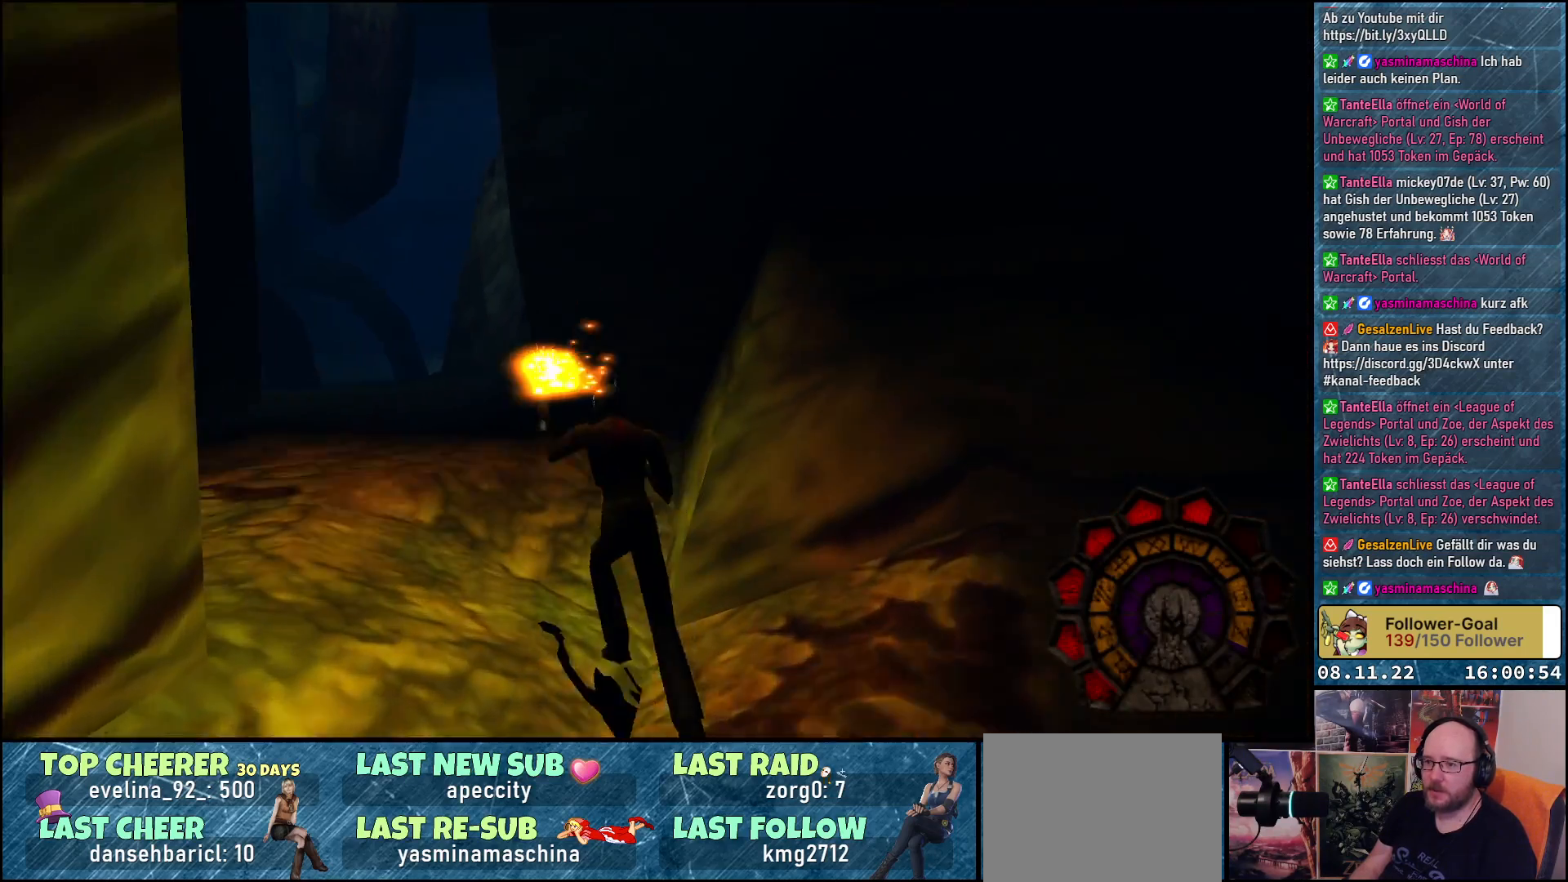
{"buttons": ["DPAD_RIGHT"], "left_stick": "center", "right_stick": "center", "events": [[17, "DPAD_UP", "up"], [400, "DPAD_RIGHT", "down"]]}
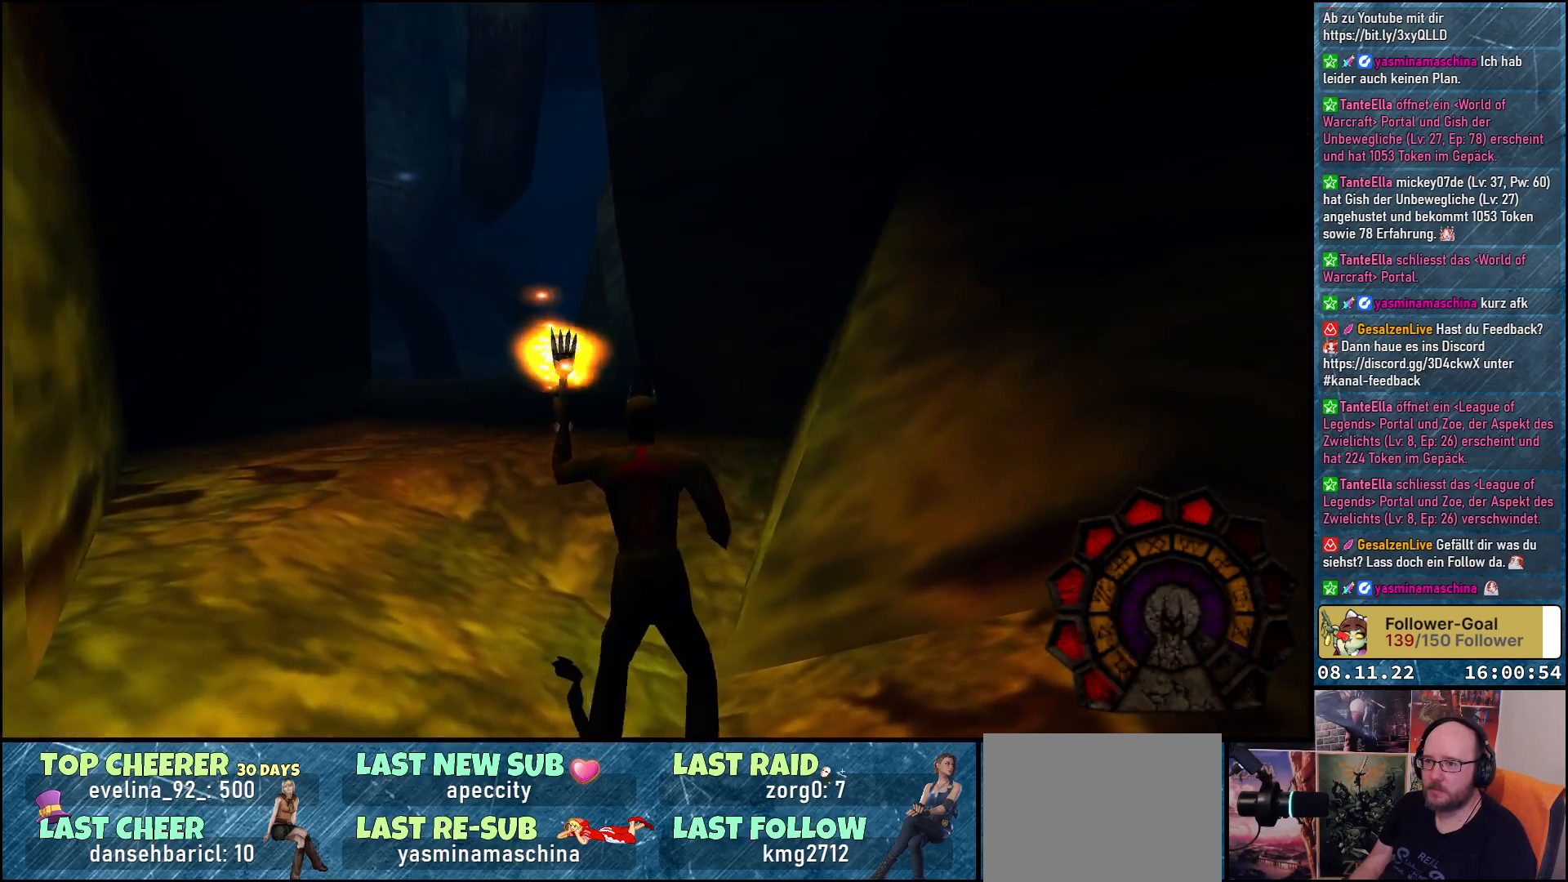
{"buttons": ["DPAD_RIGHT"], "left_stick": "center", "right_stick": "center", "events": []}
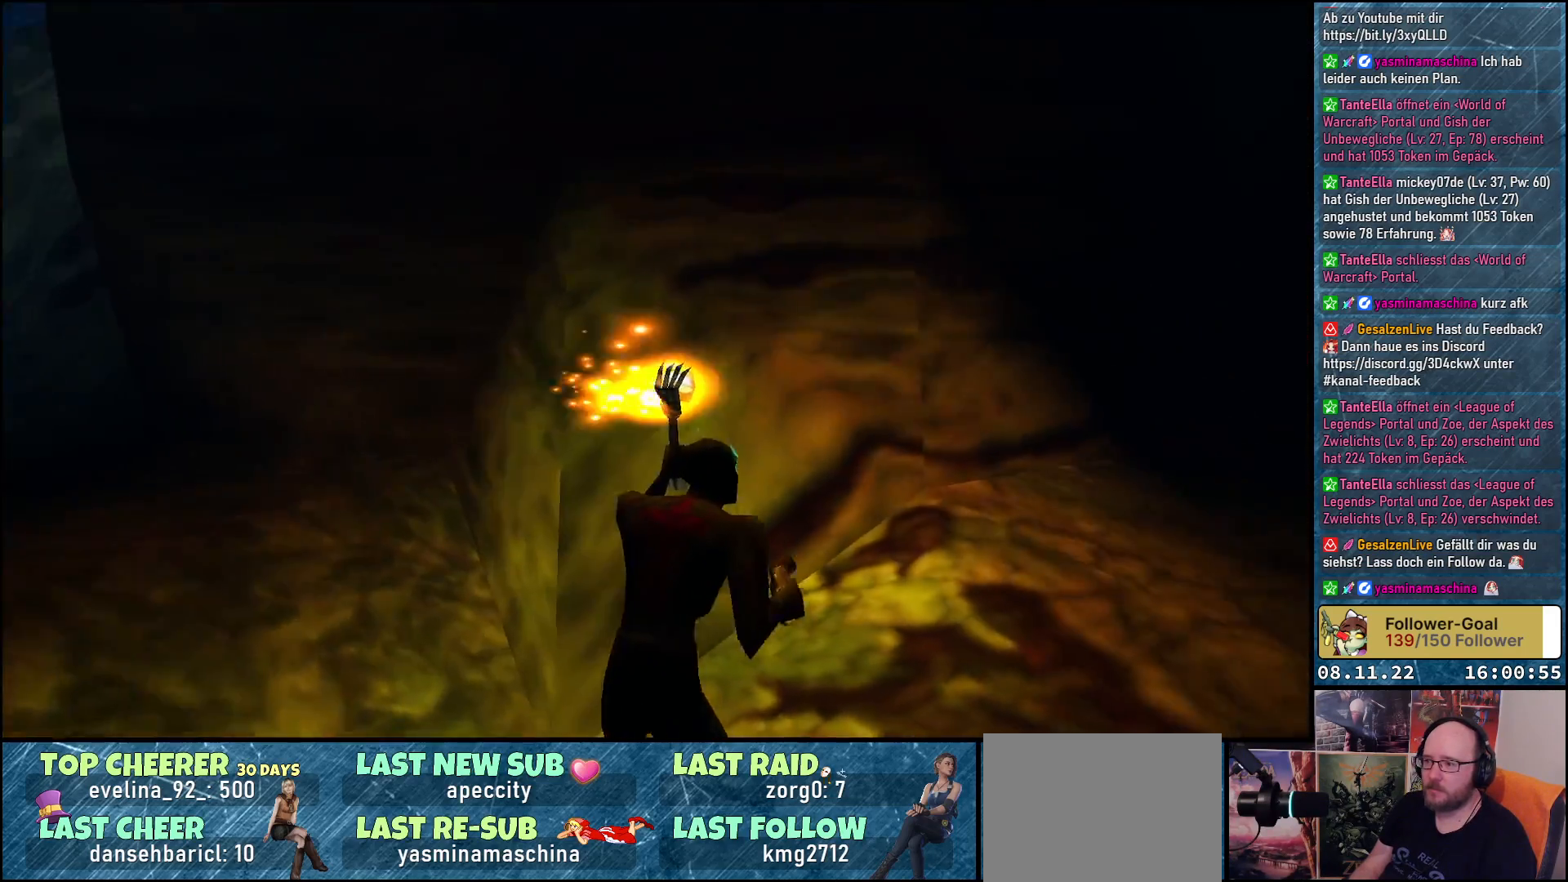
{"buttons": ["DPAD_UP"], "left_stick": "center", "right_stick": "center", "events": [[83, "DPAD_UP", "down"], [133, "DPAD_RIGHT", "up"], [150, "DPAD_RIGHT", "down"], [350, "DPAD_RIGHT", "up"]]}
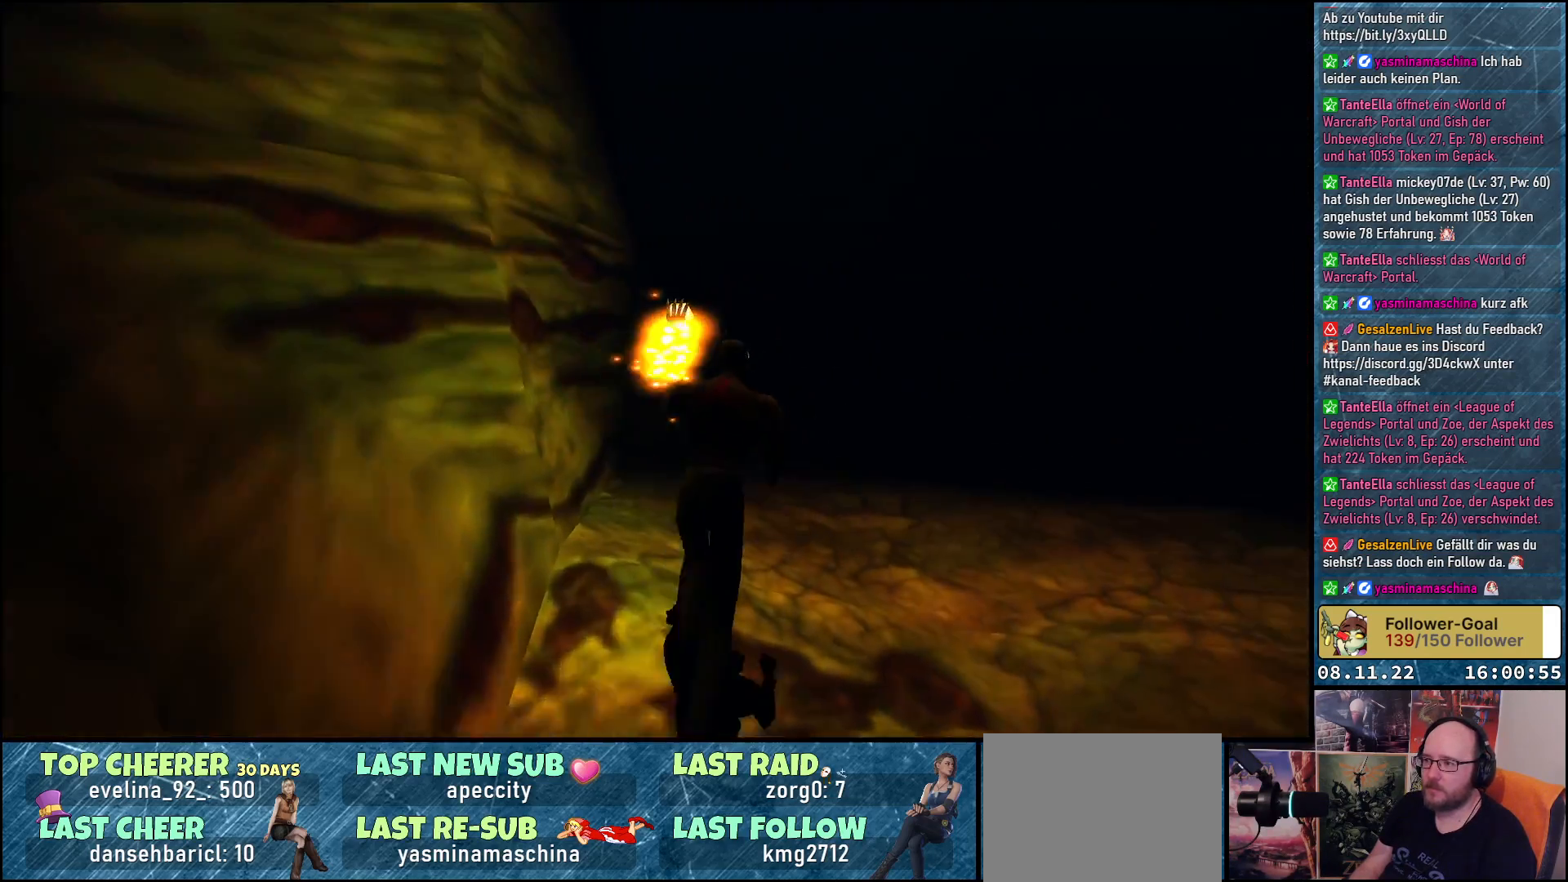
{"buttons": ["DPAD_UP"], "left_stick": "center", "right_stick": "center", "events": []}
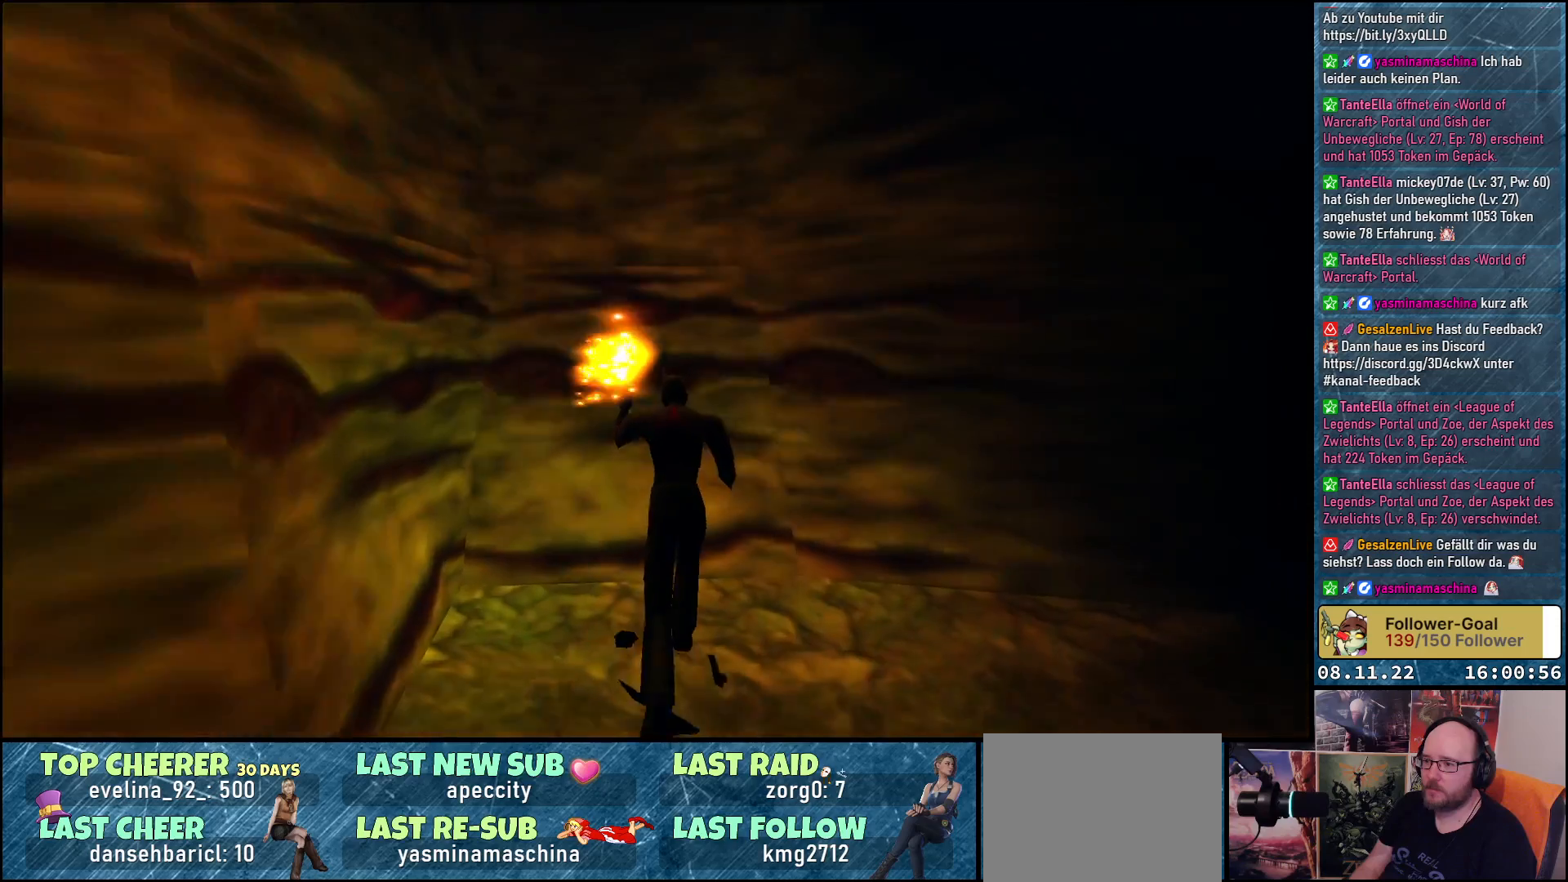
{"buttons": ["DPAD_RIGHT"], "left_stick": "center", "right_stick": "center", "events": [[100, "DPAD_RIGHT", "down"], [100, "DPAD_UP", "up"]]}
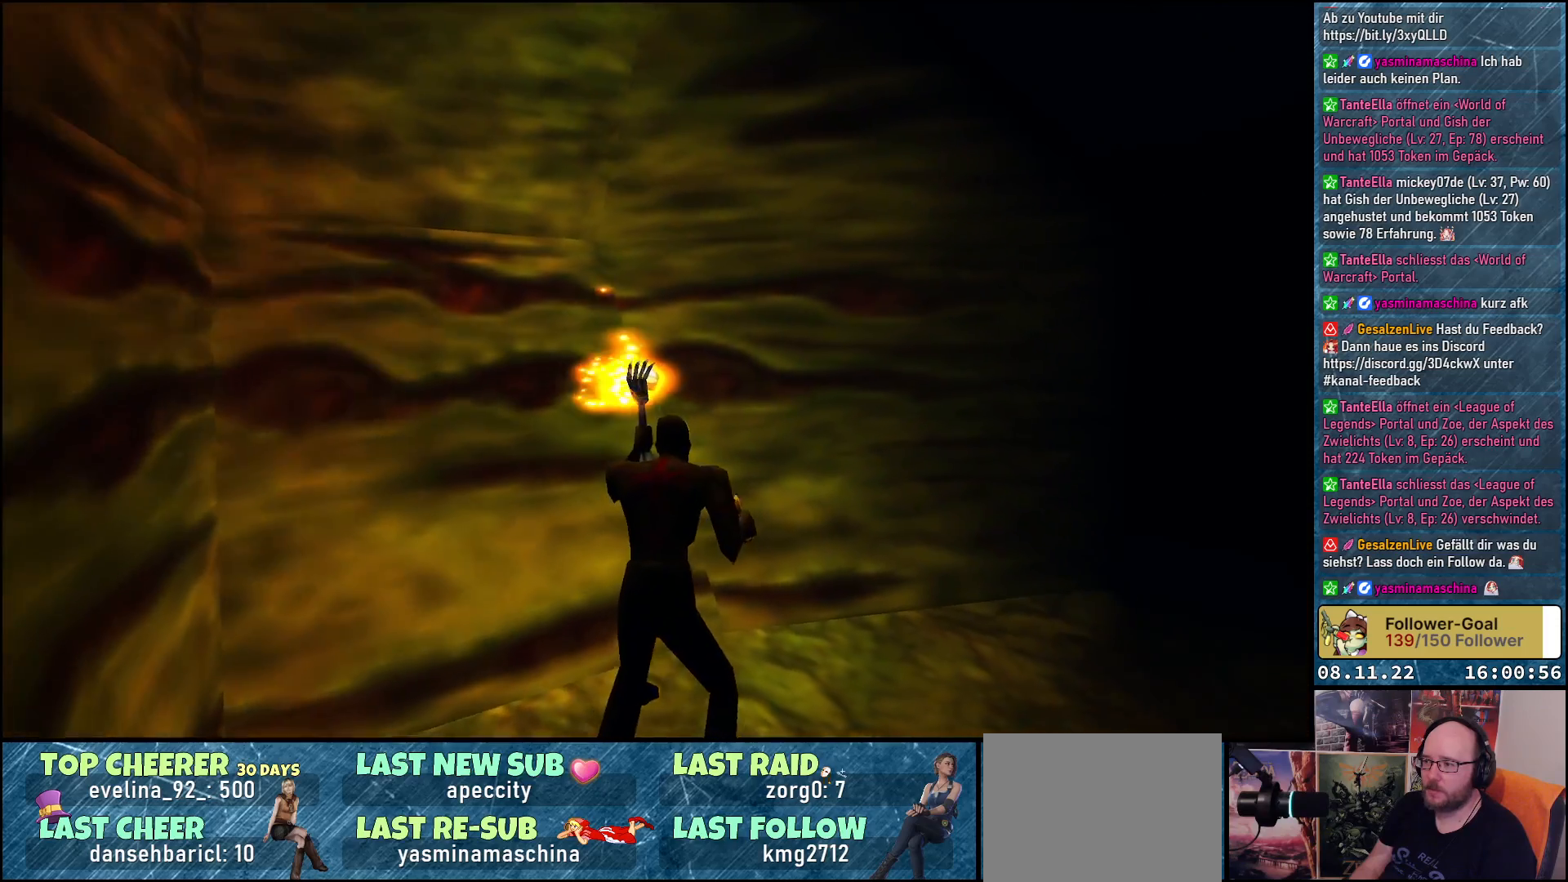
{"buttons": ["DPAD_UP", "DPAD_RIGHT"], "left_stick": "center", "right_stick": "center", "events": [[133, "DPAD_UP", "down"]]}
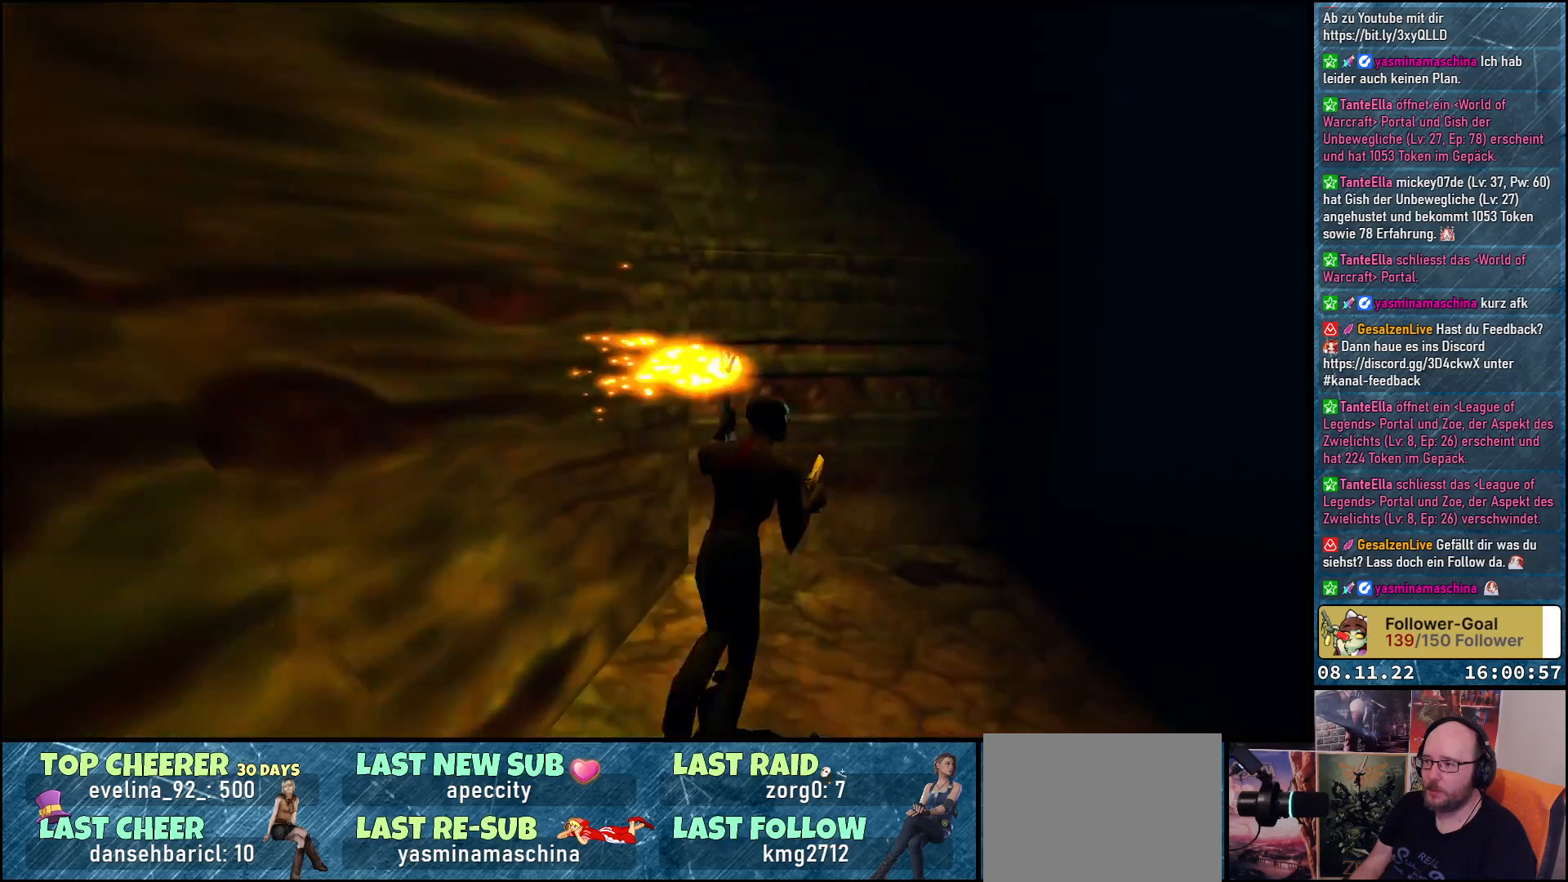
{"buttons": ["DPAD_RIGHT"], "left_stick": "center", "right_stick": "center", "events": [[33, "DPAD_RIGHT", "up"], [233, "DPAD_RIGHT", "down"], [400, "DPAD_UP", "up"]]}
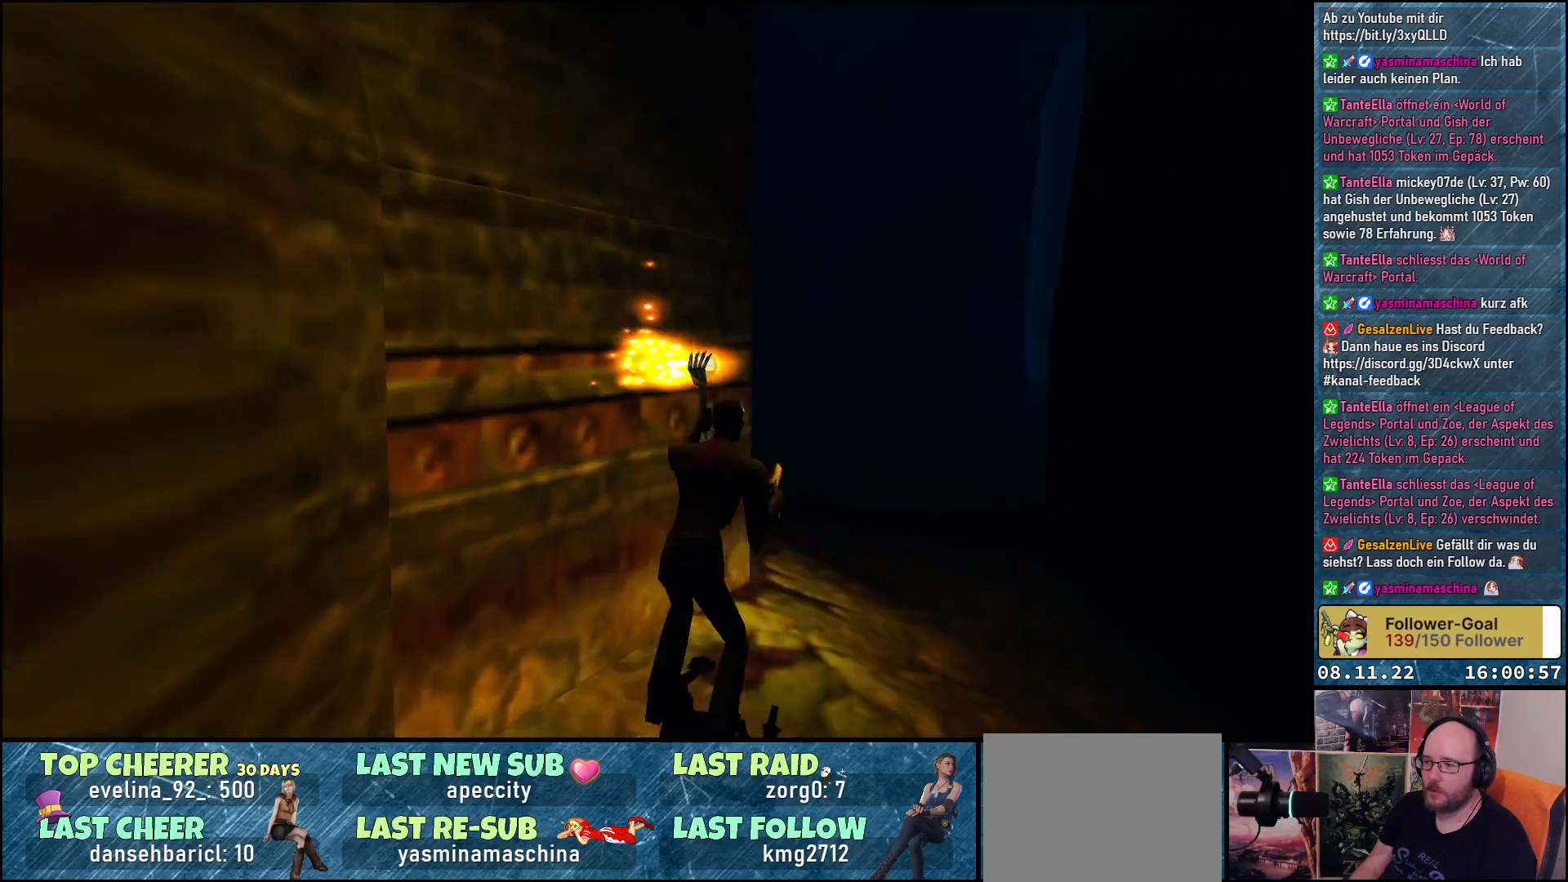
{"buttons": ["DPAD_UP", "DPAD_RIGHT"], "left_stick": "center", "right_stick": "center", "events": [[150, "DPAD_UP", "down"]]}
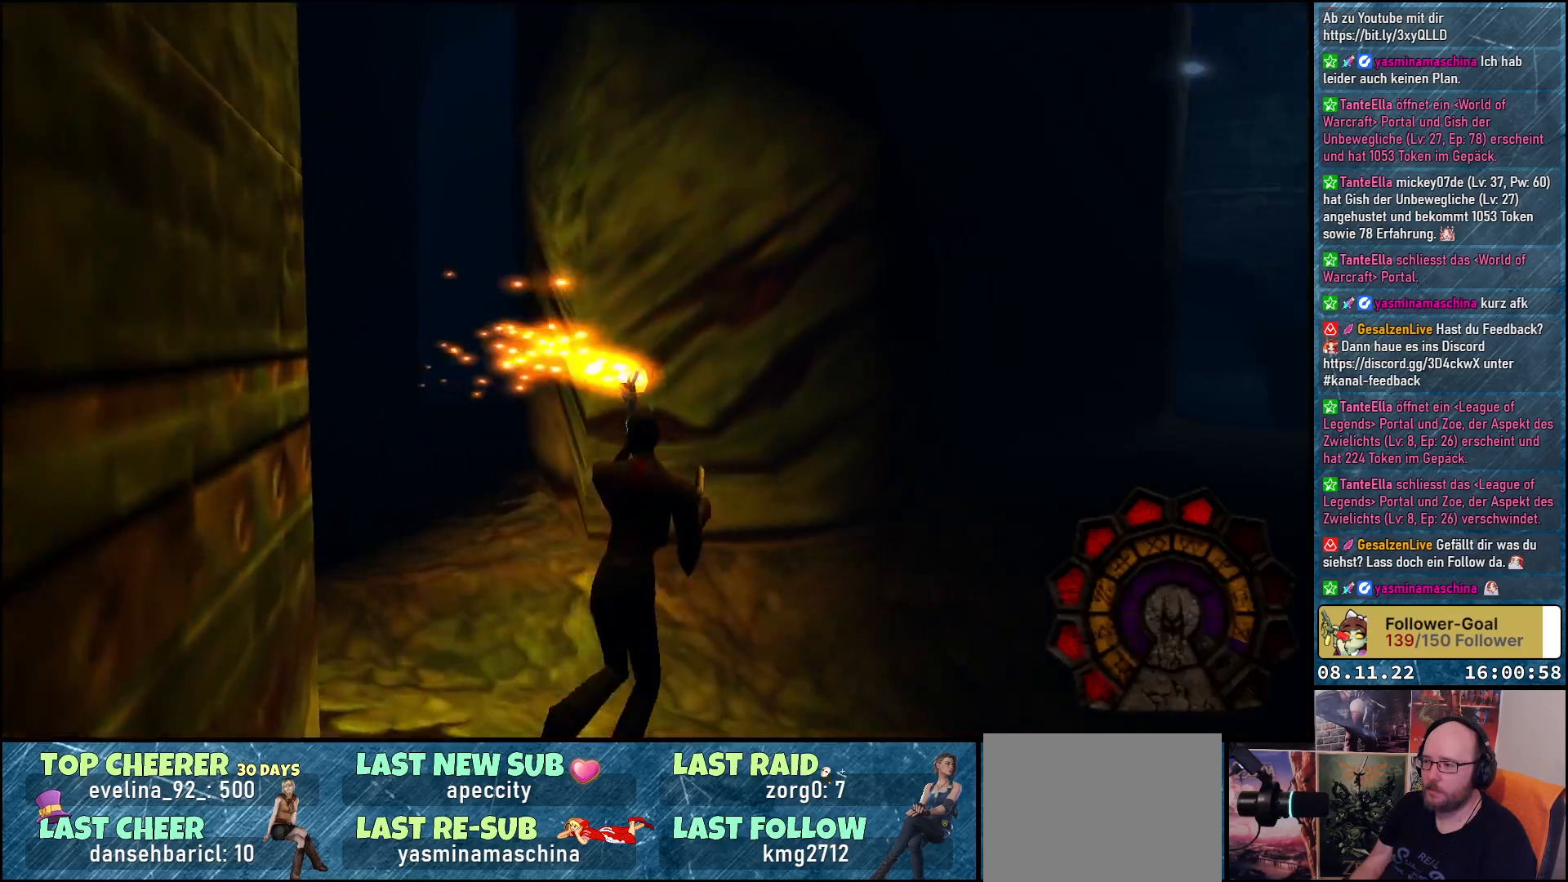
{"buttons": ["DPAD_UP"], "left_stick": "center", "right_stick": "center", "events": [[350, "DPAD_RIGHT", "up"]]}
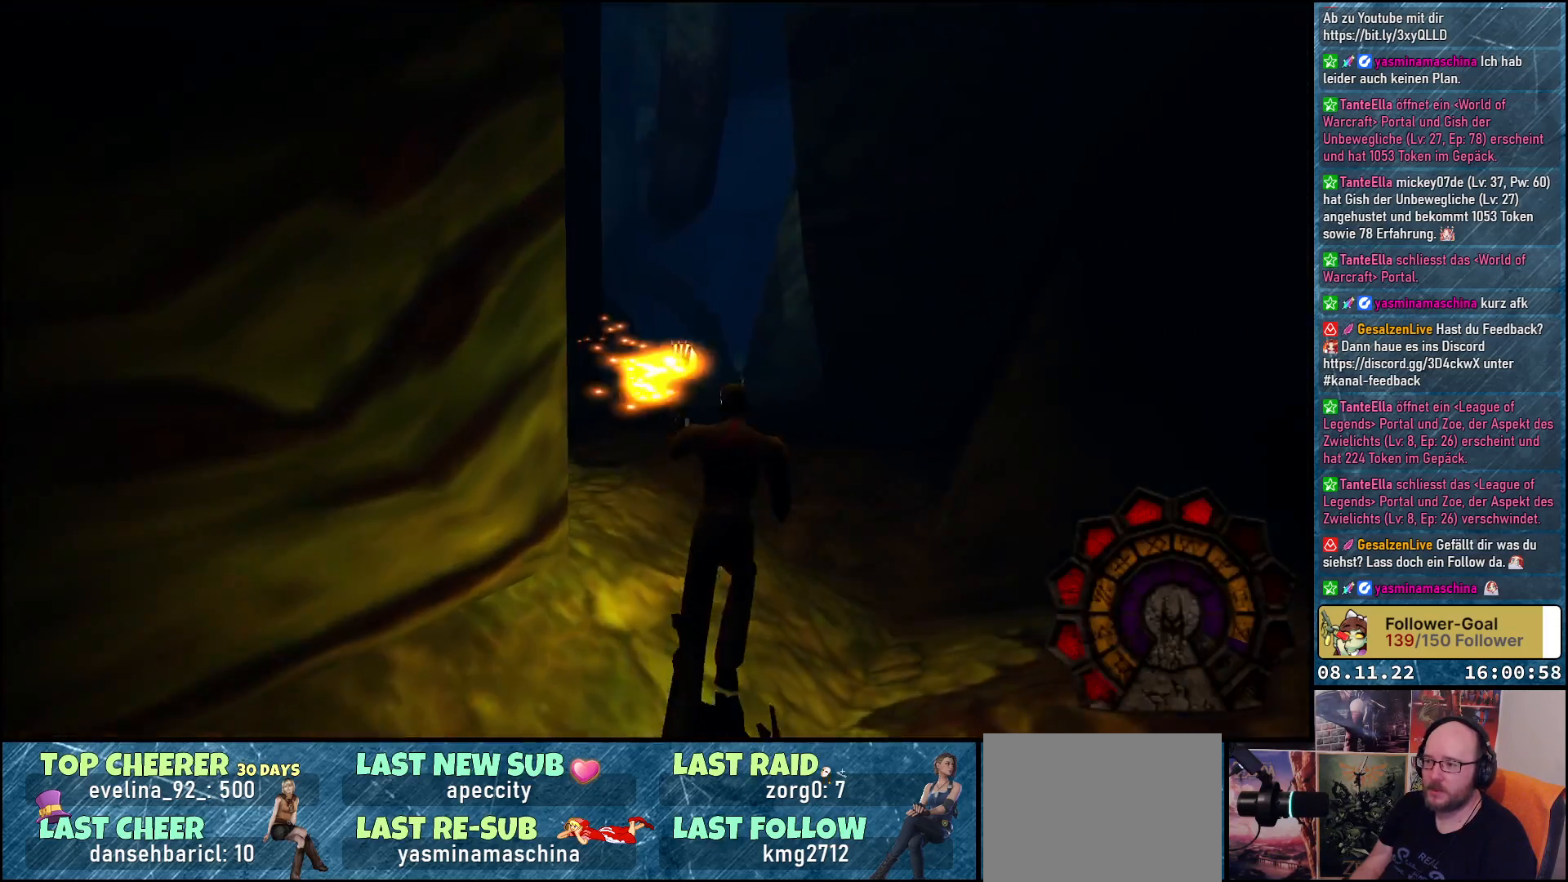
{"buttons": ["DPAD_UP", "DPAD_LEFT"], "left_stick": "center", "right_stick": "center", "events": [[367, "DPAD_LEFT", "down"]]}
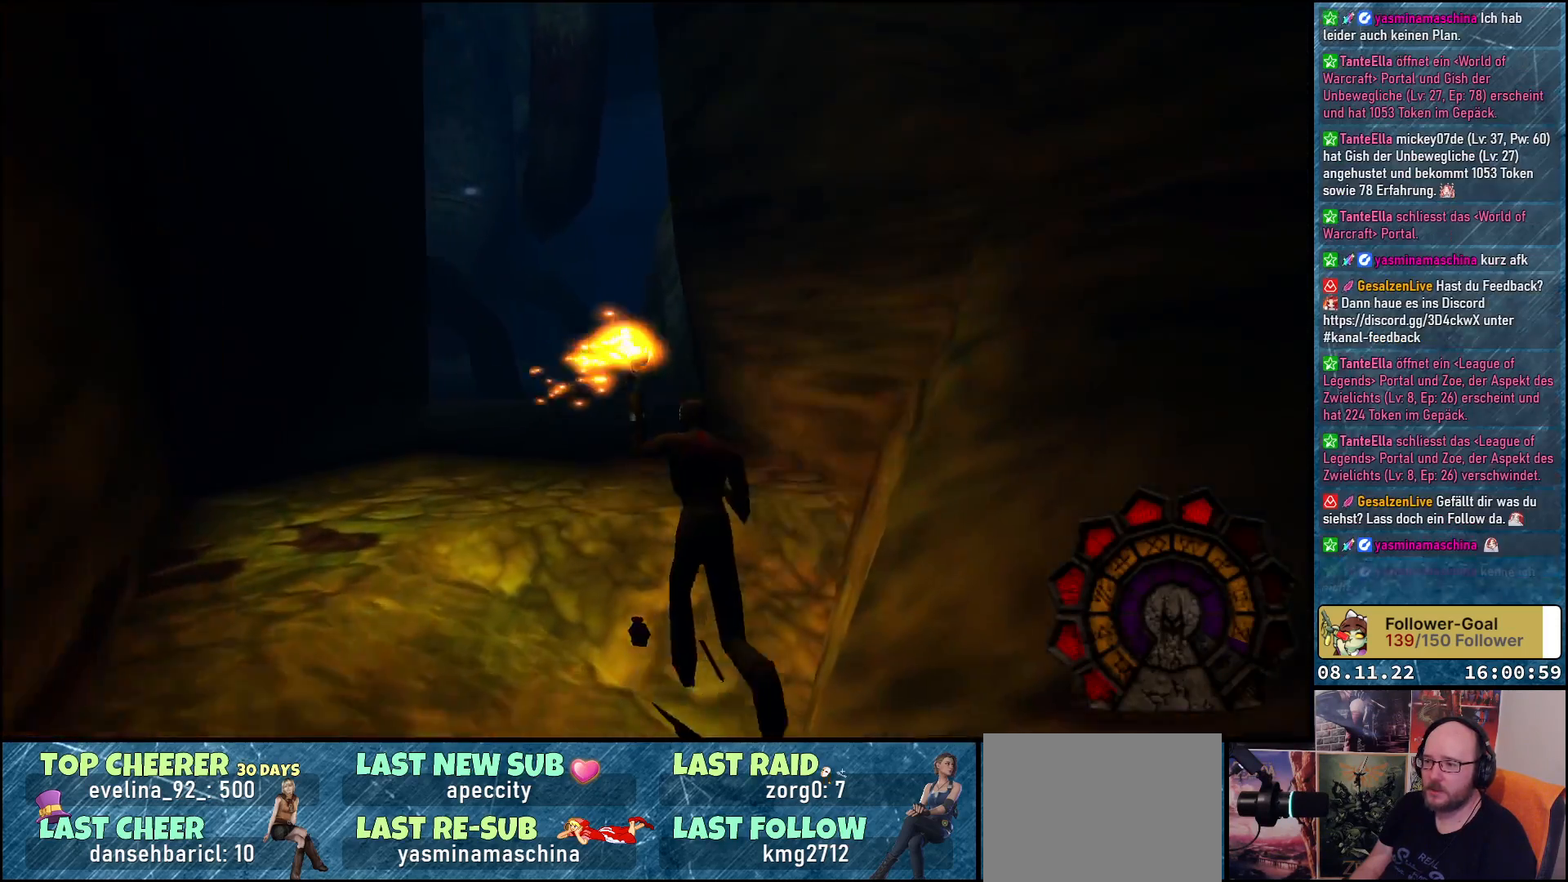
{"buttons": ["DPAD_UP"], "left_stick": "center", "right_stick": "center", "events": [[467, "DPAD_LEFT", "up"]]}
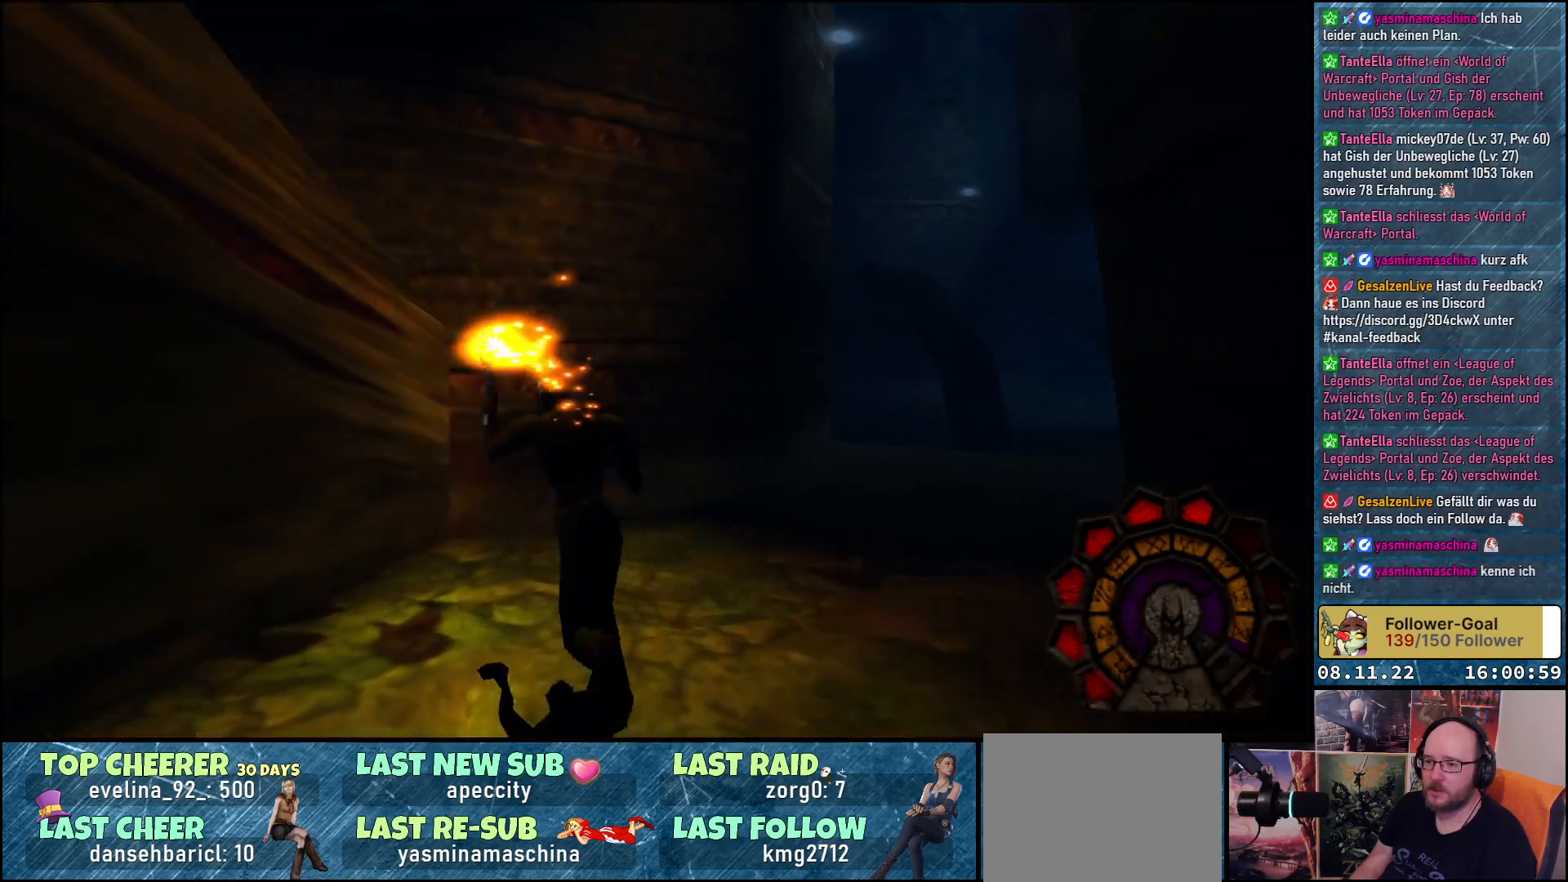
{"buttons": ["DPAD_UP", "DPAD_RIGHT"], "left_stick": "center", "right_stick": "center", "events": [[83, "DPAD_UP", "up"], [117, "DPAD_RIGHT", "down"], [483, "DPAD_UP", "down"]]}
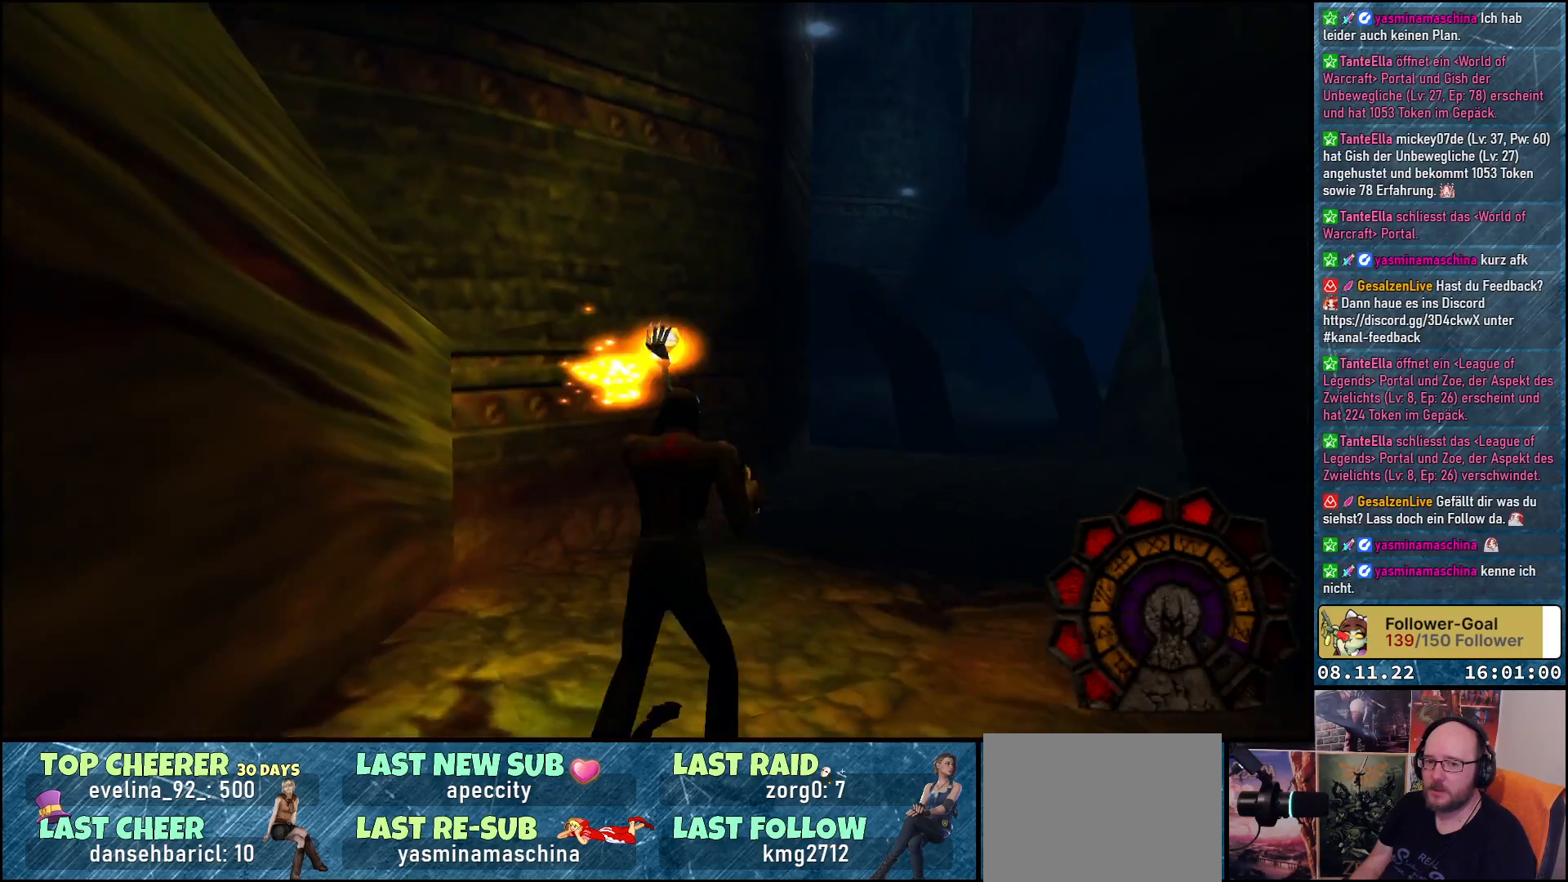
{"buttons": ["DPAD_RIGHT"], "left_stick": "center", "right_stick": "center", "events": [[17, "DPAD_RIGHT", "up"], [167, "DPAD_UP", "up"], [450, "DPAD_RIGHT", "down"]]}
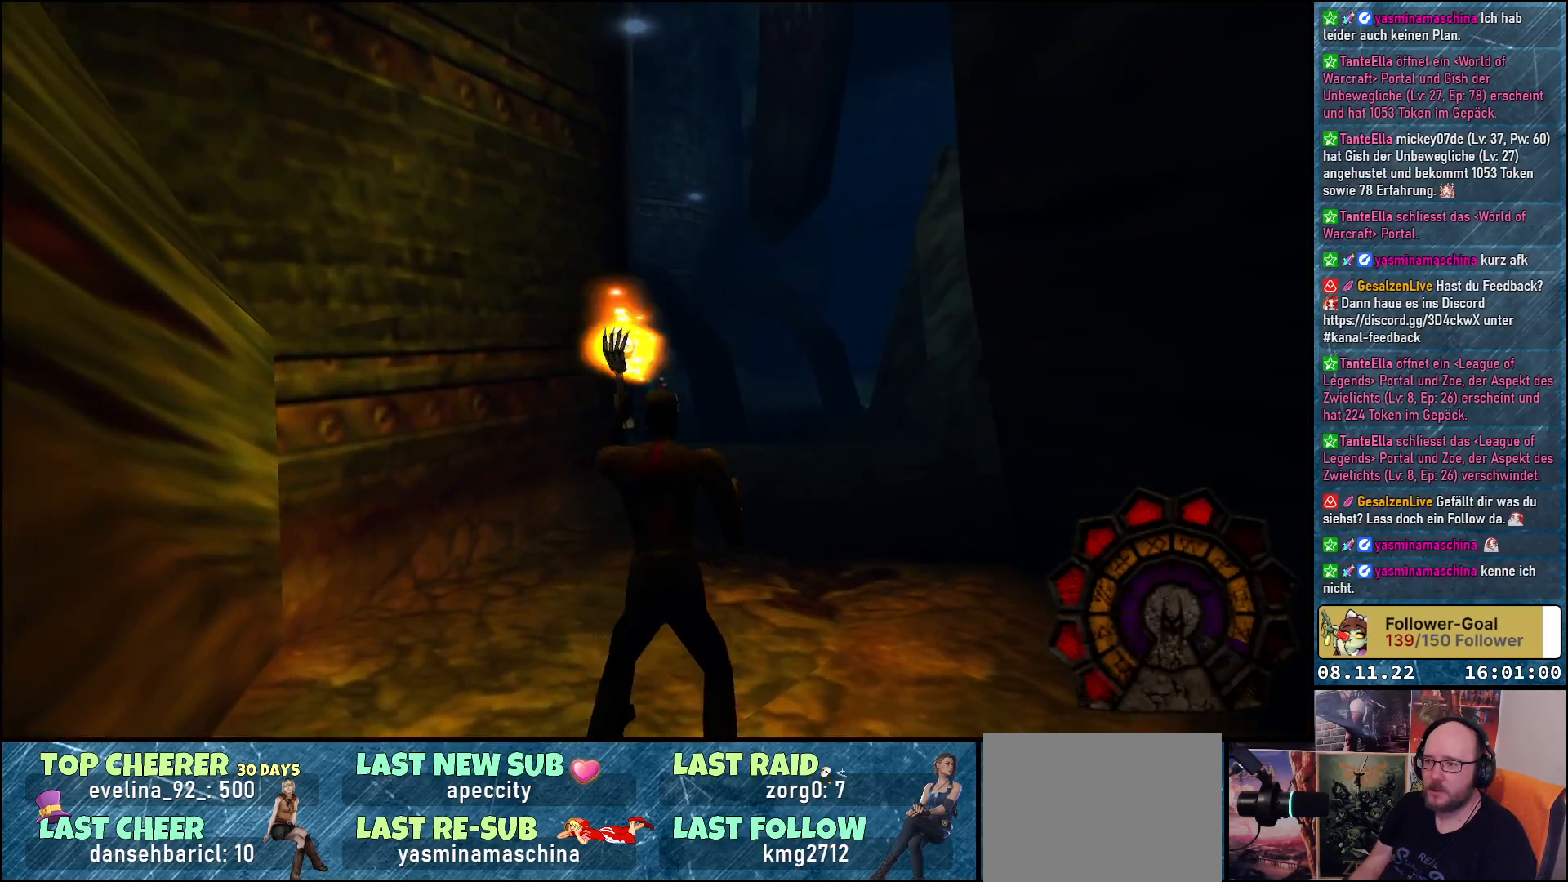
{"buttons": ["DPAD_UP"], "left_stick": "center", "right_stick": "center", "events": [[83, "DPAD_UP", "down"], [117, "DPAD_RIGHT", "up"]]}
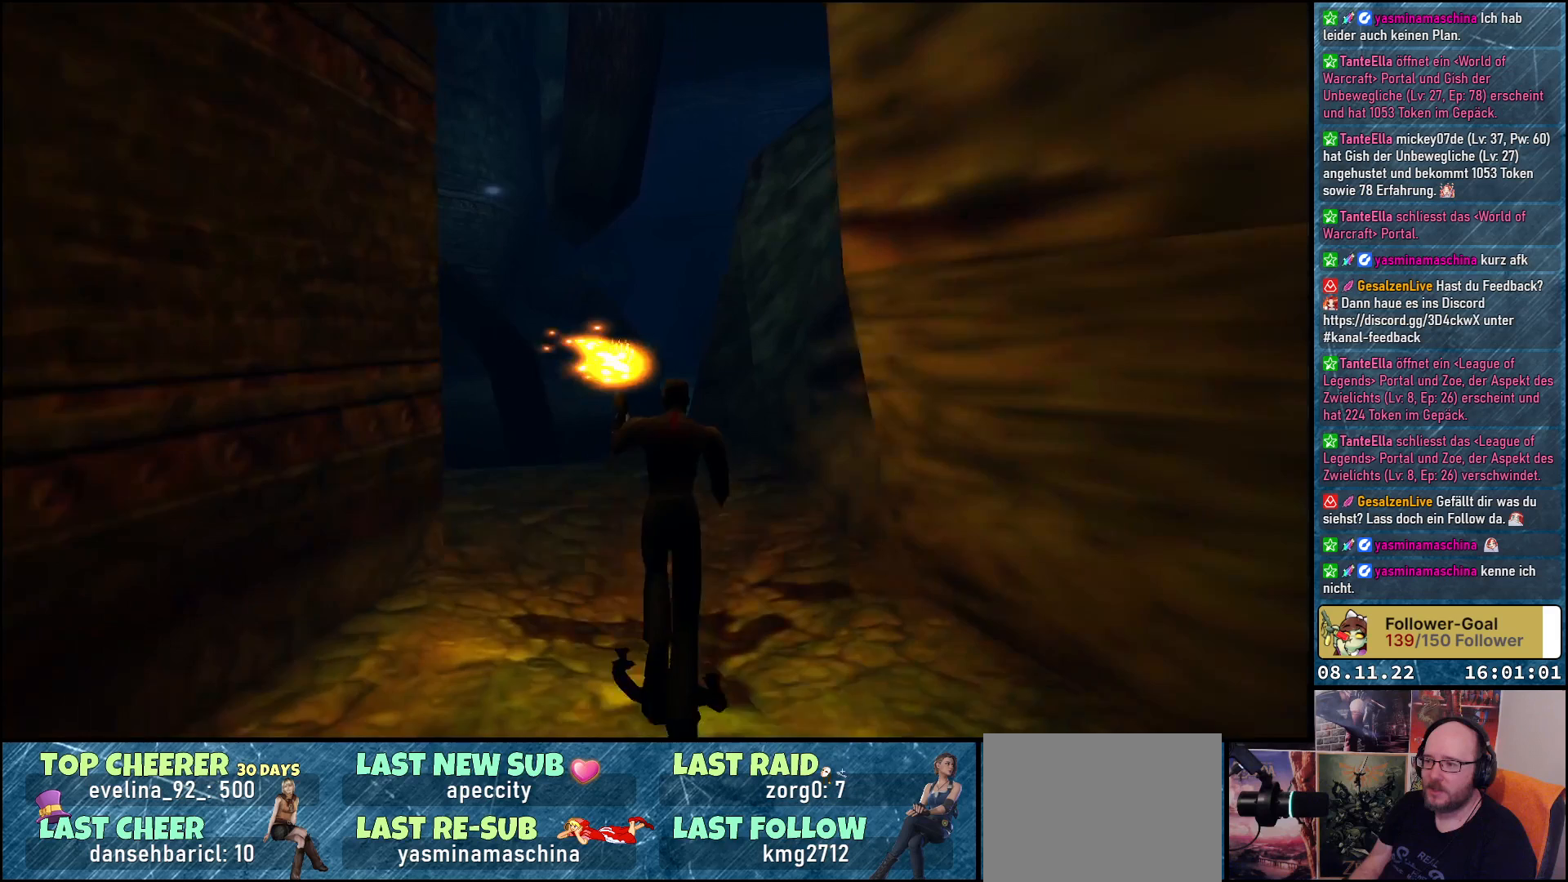
{"buttons": ["DPAD_UP"], "left_stick": "center", "right_stick": "center", "events": [[150, "DPAD_LEFT", "down"], [283, "DPAD_LEFT", "up"]]}
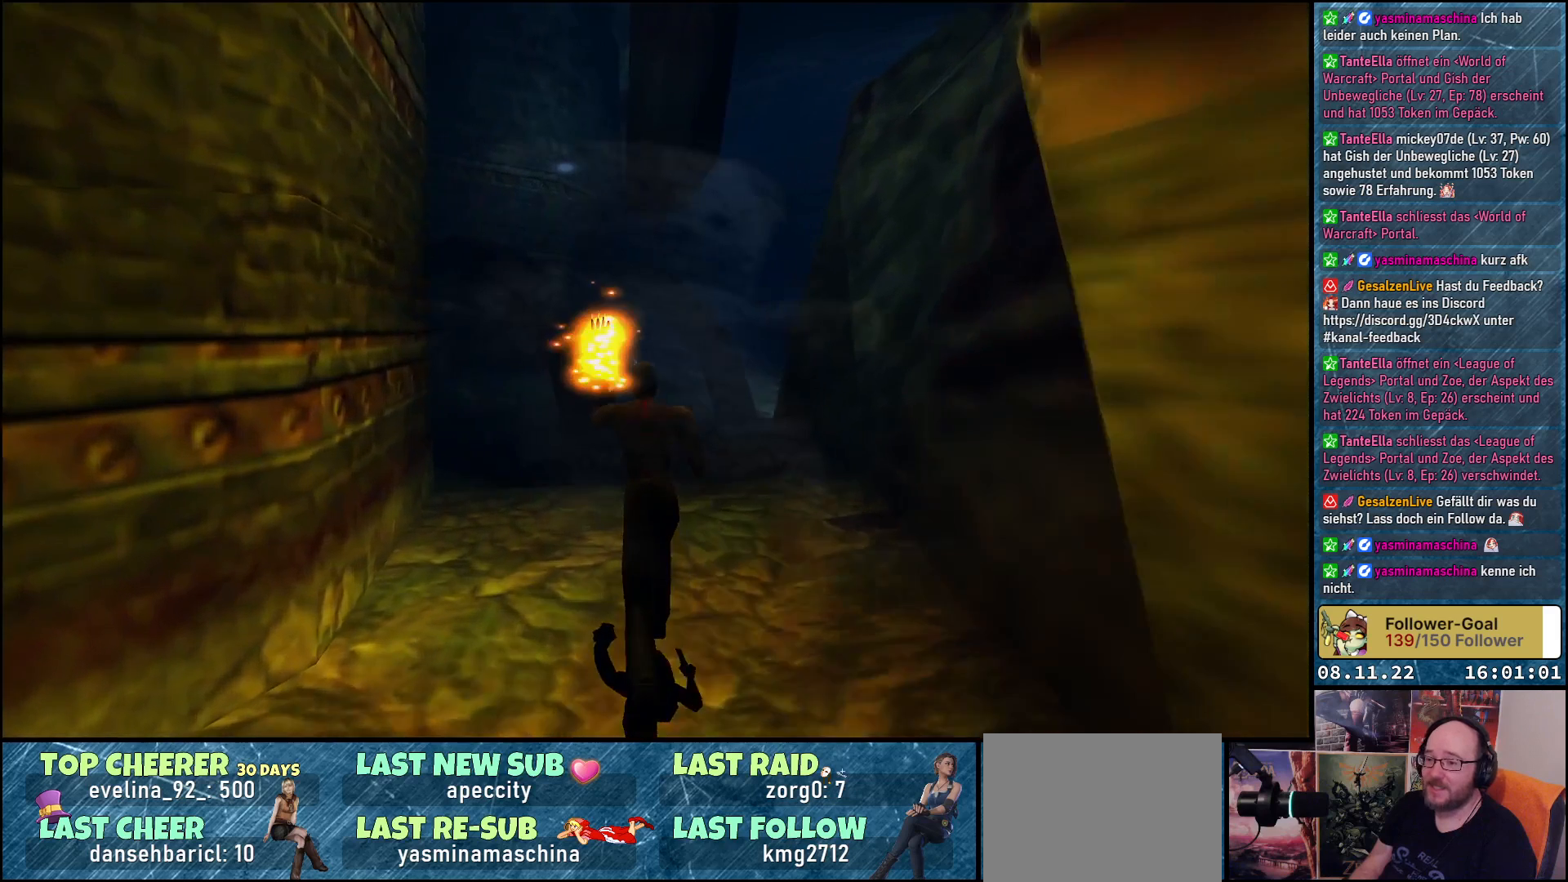
{"buttons": [], "left_stick": "center", "right_stick": "center", "events": [[117, "B", "down"], [233, "B", "up"], [350, "DPAD_UP", "up"]]}
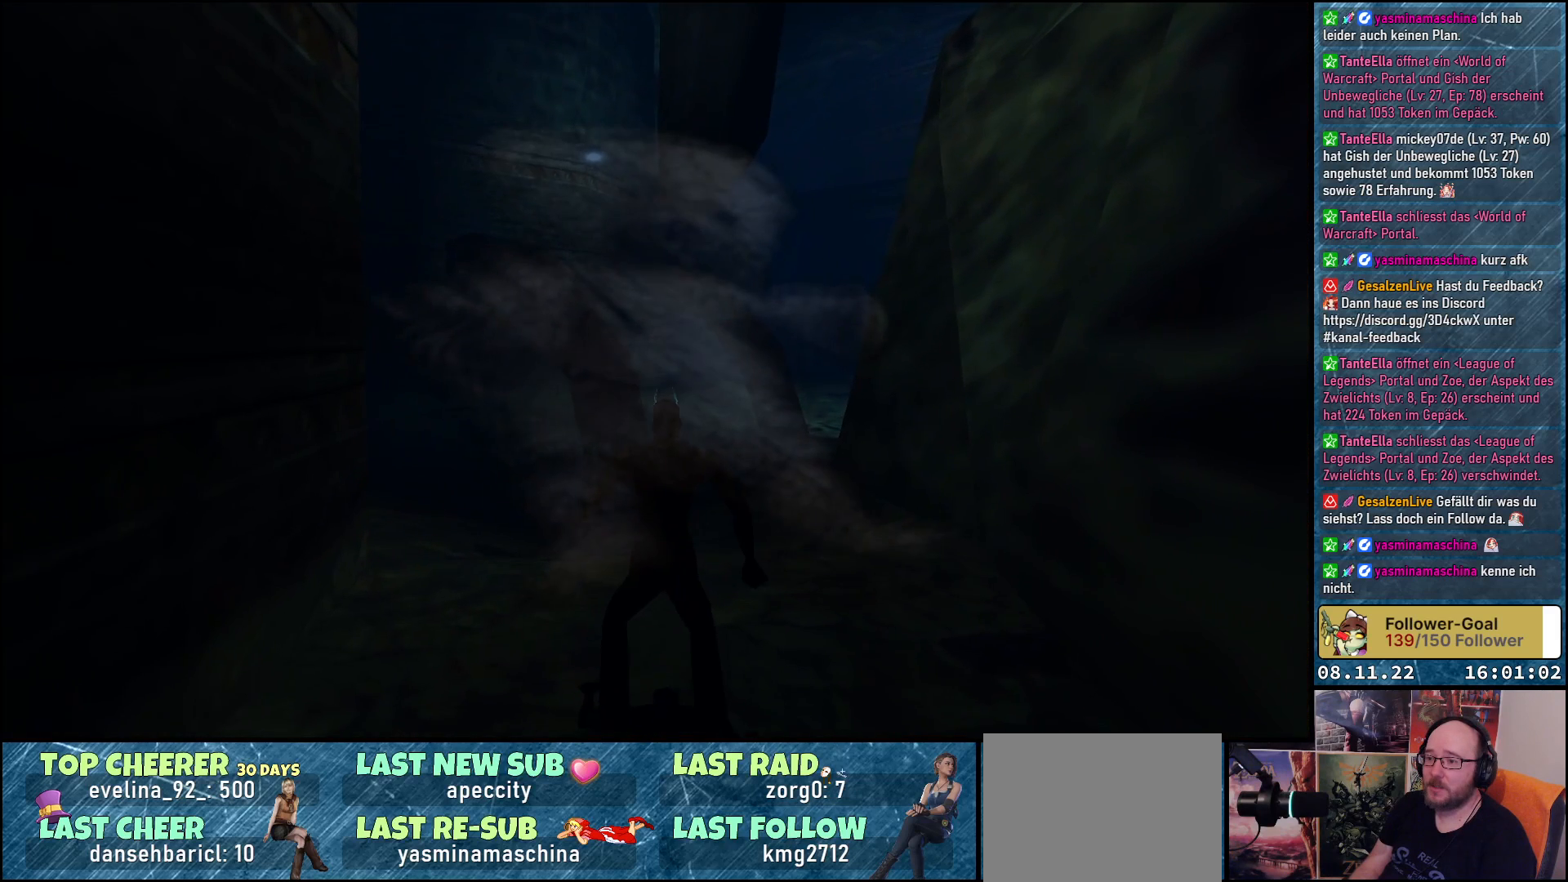
{"buttons": ["DPAD_UP"], "left_stick": "center", "right_stick": "center", "events": [[467, "DPAD_UP", "down"]]}
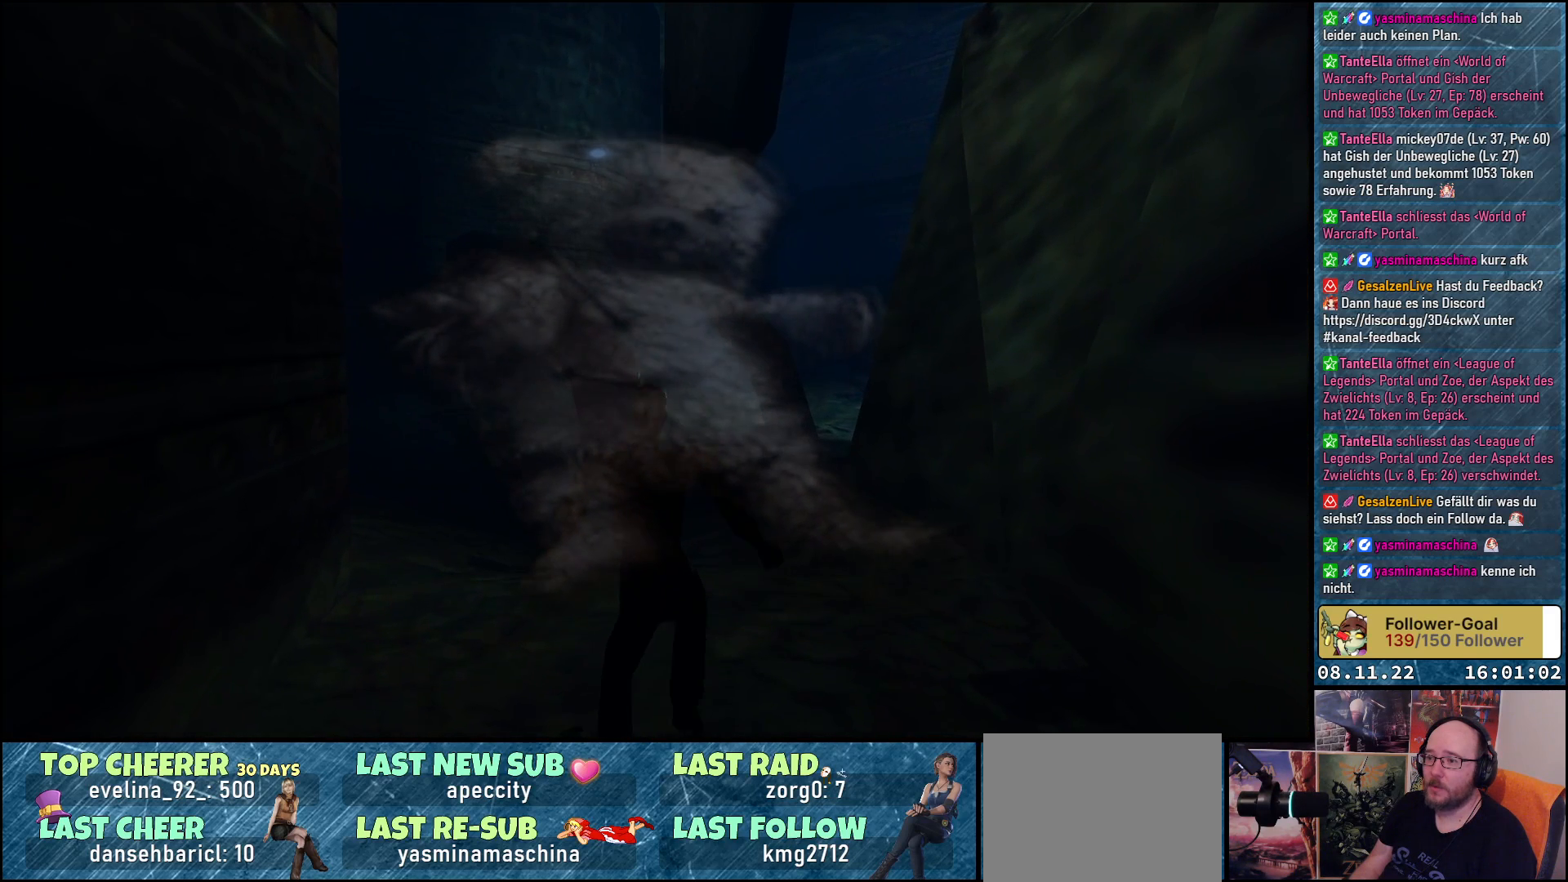
{"buttons": [], "left_stick": "center", "right_stick": "center", "events": [[250, "DPAD_UP", "up"]]}
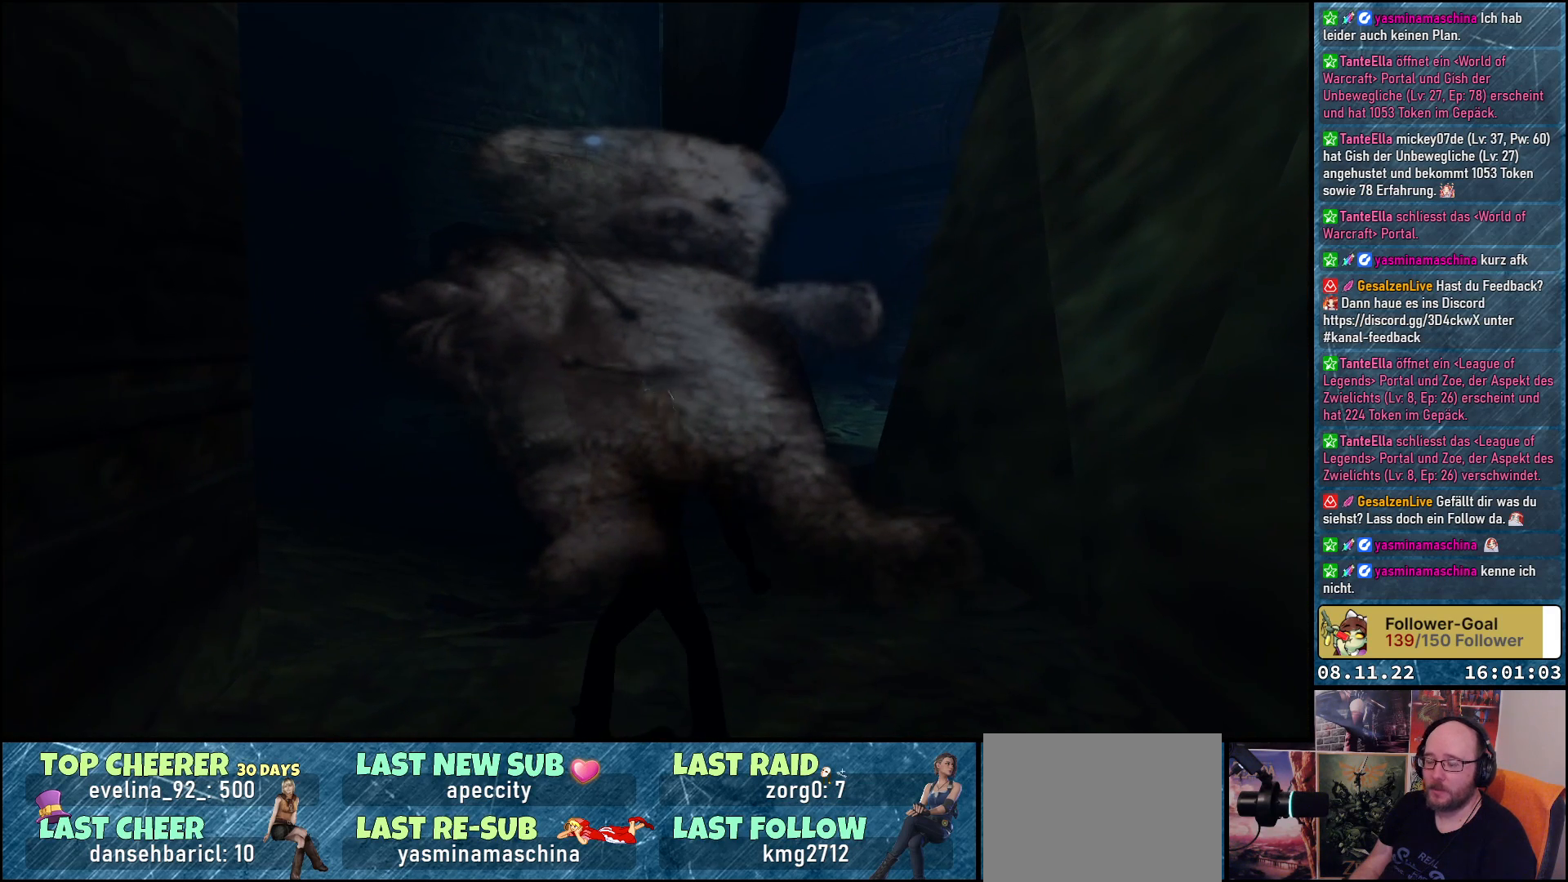
{"buttons": [], "left_stick": "center", "right_stick": "center", "events": []}
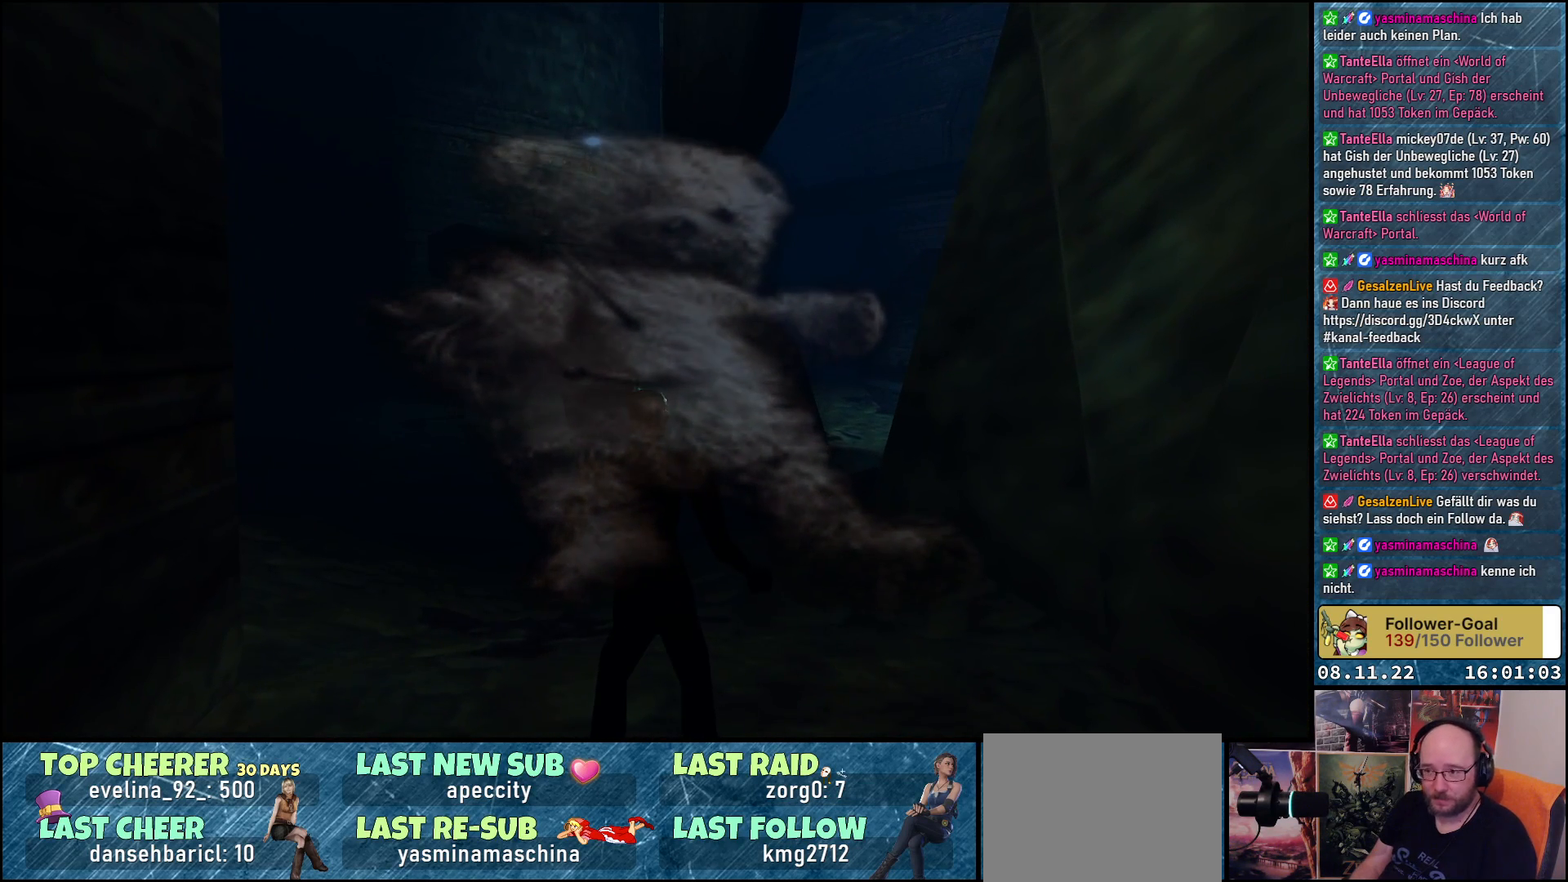
{"buttons": [], "left_stick": "center", "right_stick": "center", "events": []}